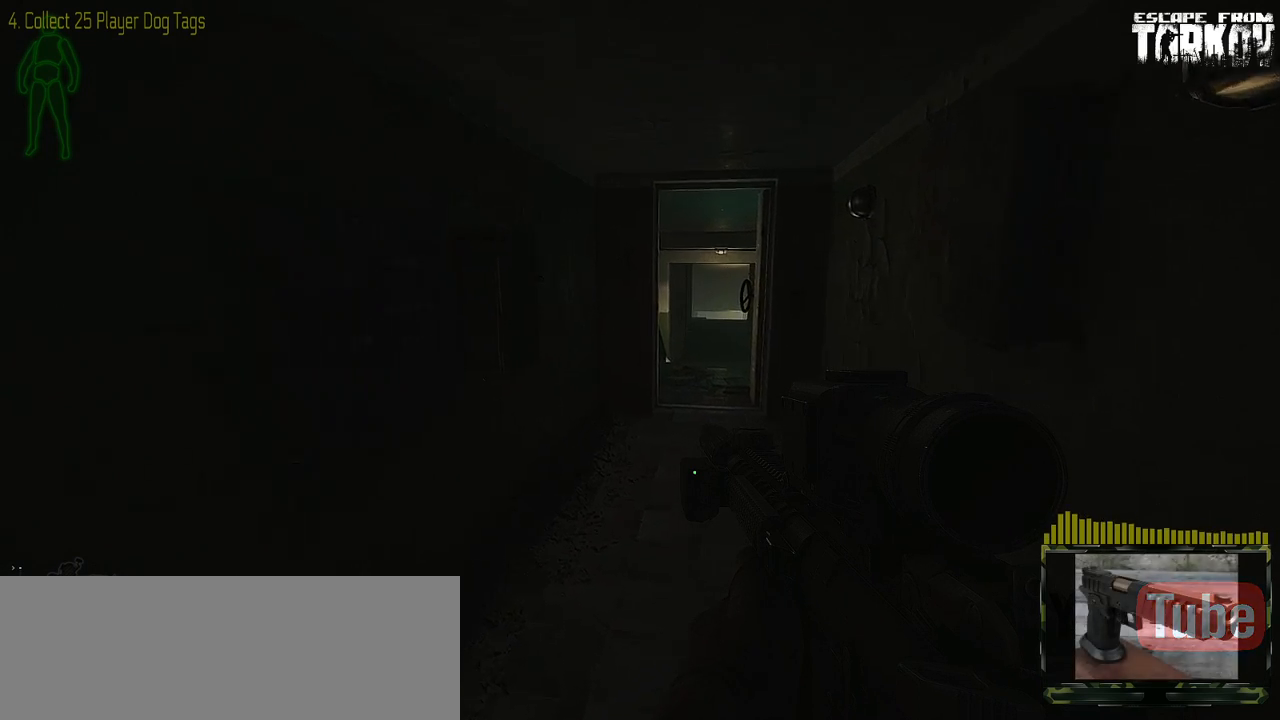
Gameplay with keyboard and mouse; each line is a JSON object with the keys and mouse buttons held at the frame after it. "events" lists presses ("down") and releases ("up") of "0", "1", "2", "3", "4", "5", "6", "7", "8", "9", "a", "alt_l", "alt_r", "b", "c", "ctrl_l", "ctrl_r", "d", "down", "e", "escape", "f1", "f10", "f11", "f12", "f2", "f3", "f4", "f5", "f6", "f7", "f8", "f9", "g", "h", "i", "j", "k", "l", "left", "m", "n", "o", "p", "q", "r", "return", "right", "s", "shift_l", "shift_r", "space", "super", "t", "tab", "tilde", "u", "up", "v", "w", "x", "y", "z" and "mouse_wheel" between this image and that frame as [ms after this image, input, new state], when the widget could be followed in between. "mouse_wheel" = the "wheel" button of the "mouse" list. No other keys are recorded. "wheel" means that the mouse wheel is clicked or scrolled. Mouse movement is not recorded. Not read: caps_lock f.
{"keys": ["d", "w"], "mouse": [], "events": [[467, "d", "down"]]}
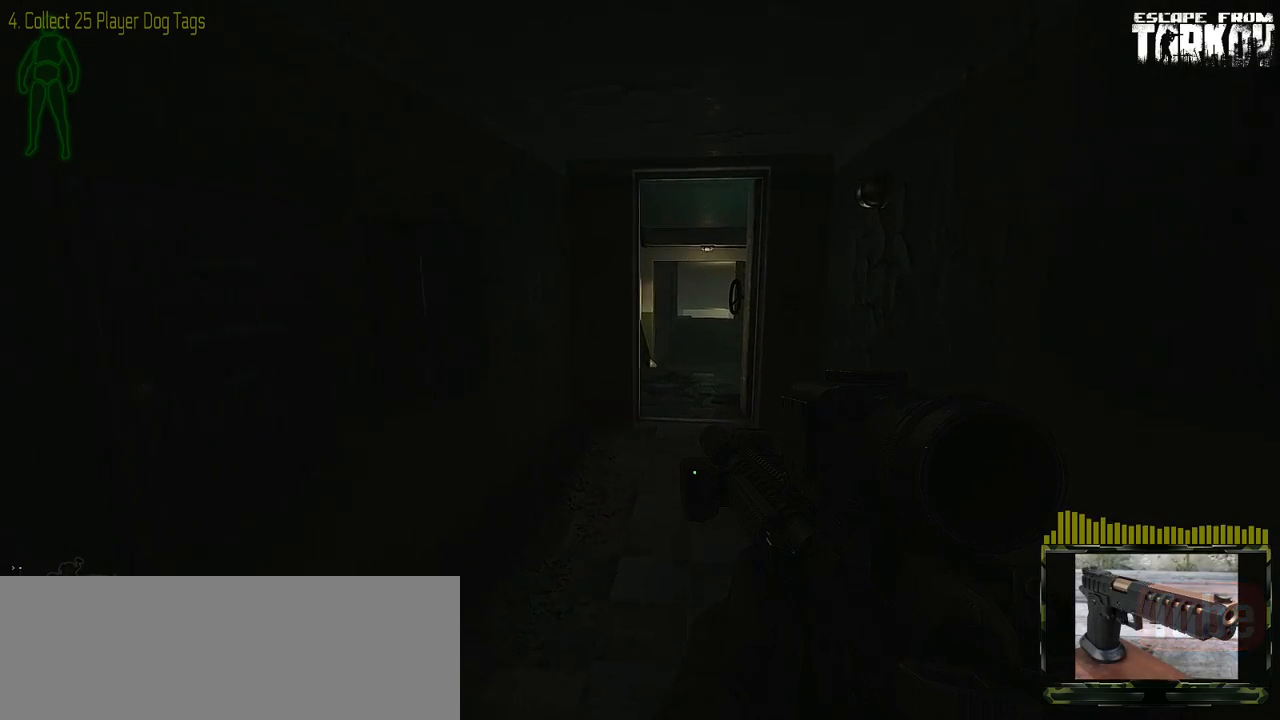
{"keys": ["d", "w"], "mouse": [], "events": []}
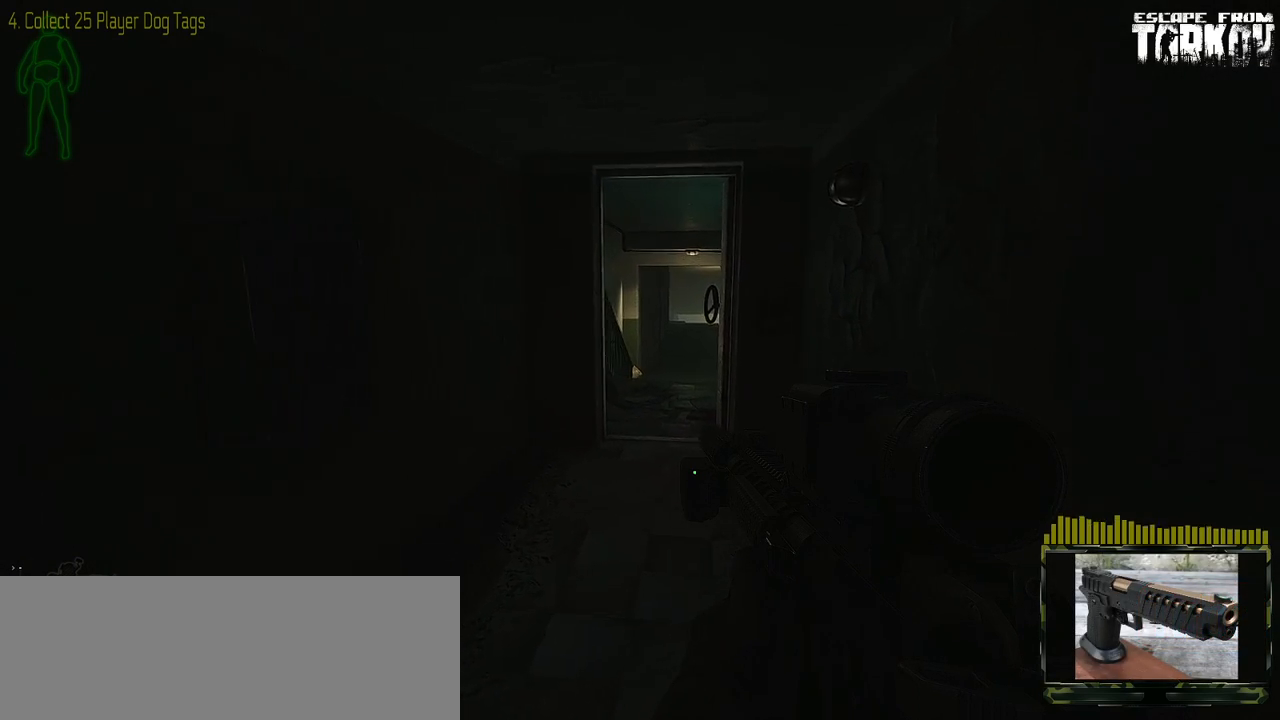
{"keys": ["w"], "mouse": [], "events": [[133, "d", "up"]]}
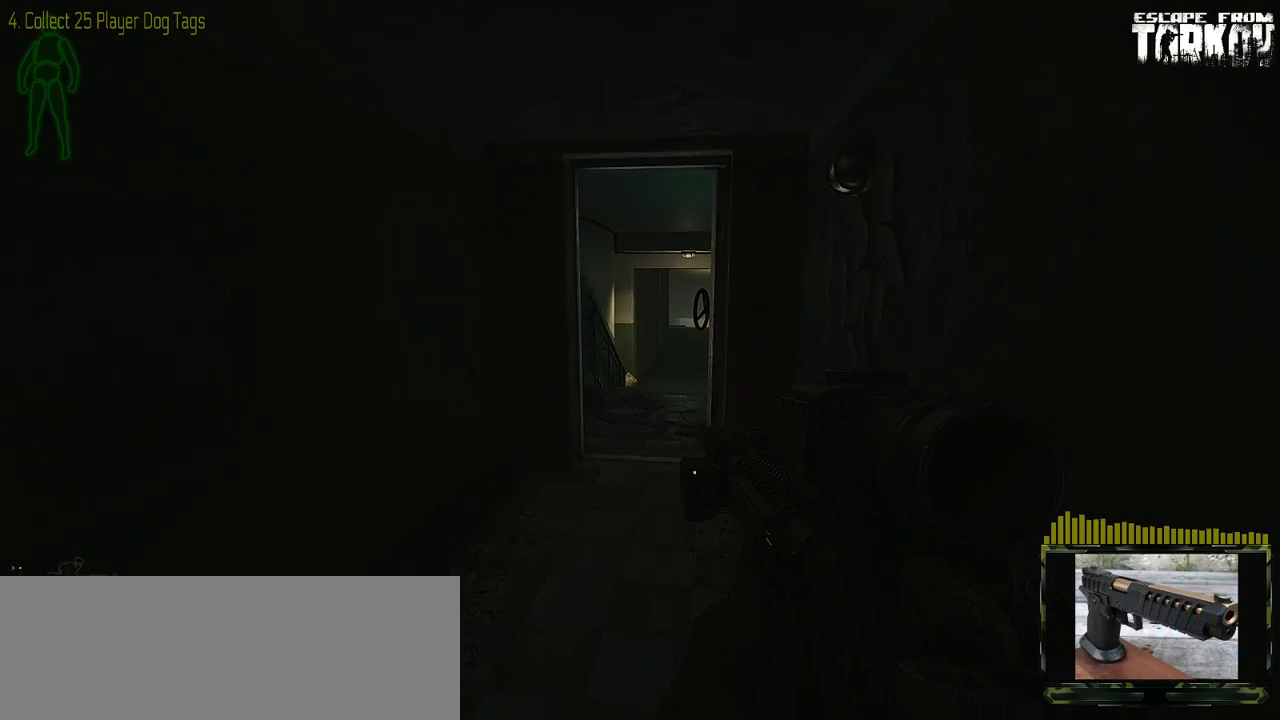
{"keys": ["d", "w"], "mouse": [], "events": [[367, "d", "down"]]}
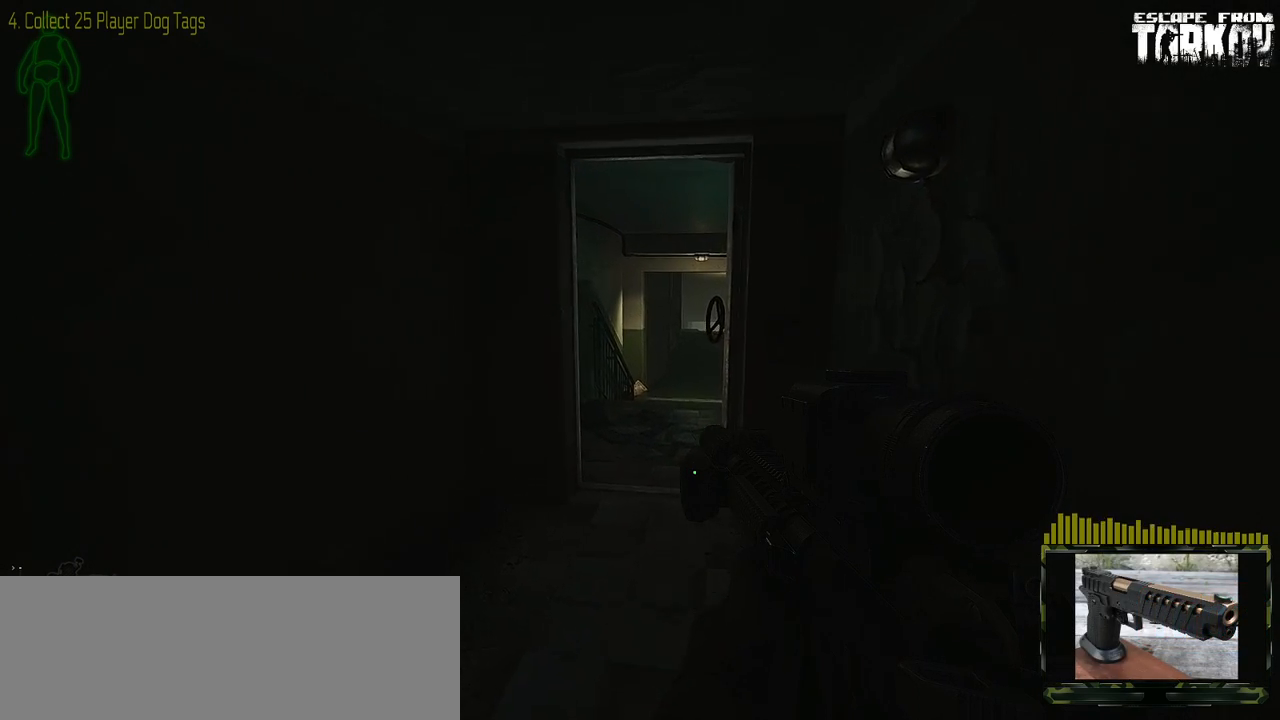
{"keys": [], "mouse": [], "events": [[67, "d", "up"], [367, "w", "up"]]}
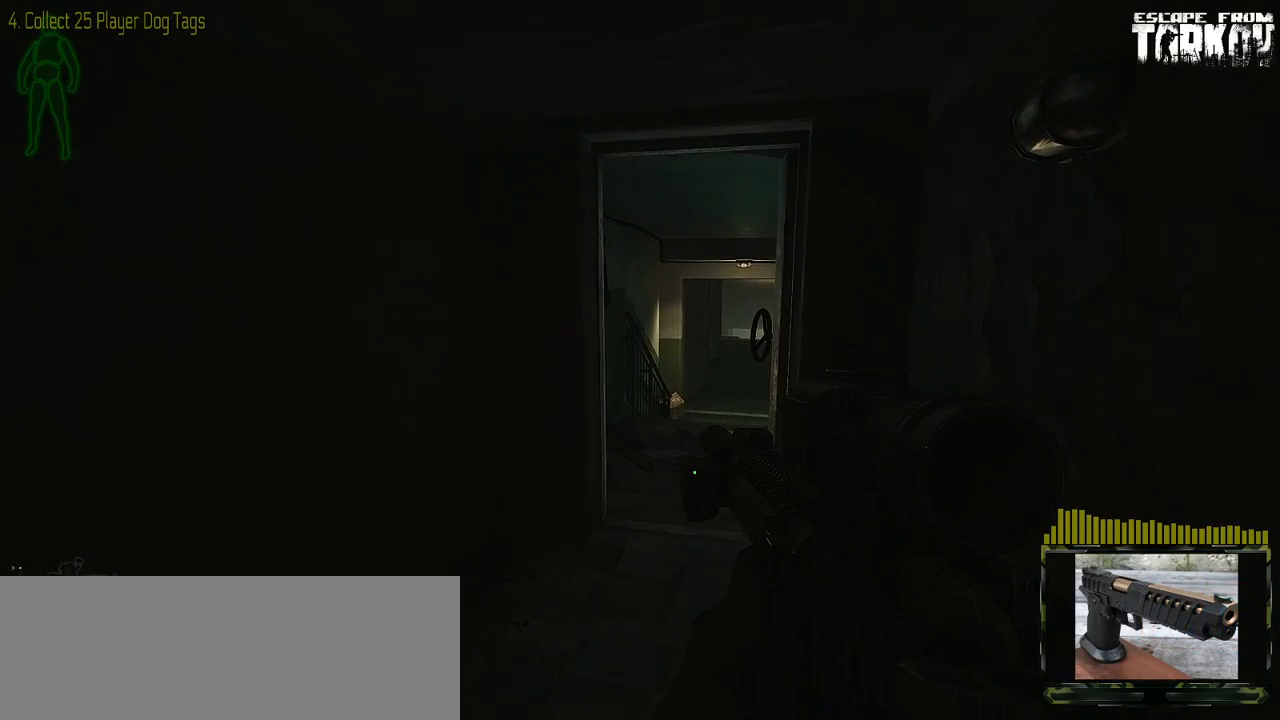
{"keys": [], "mouse": [], "events": []}
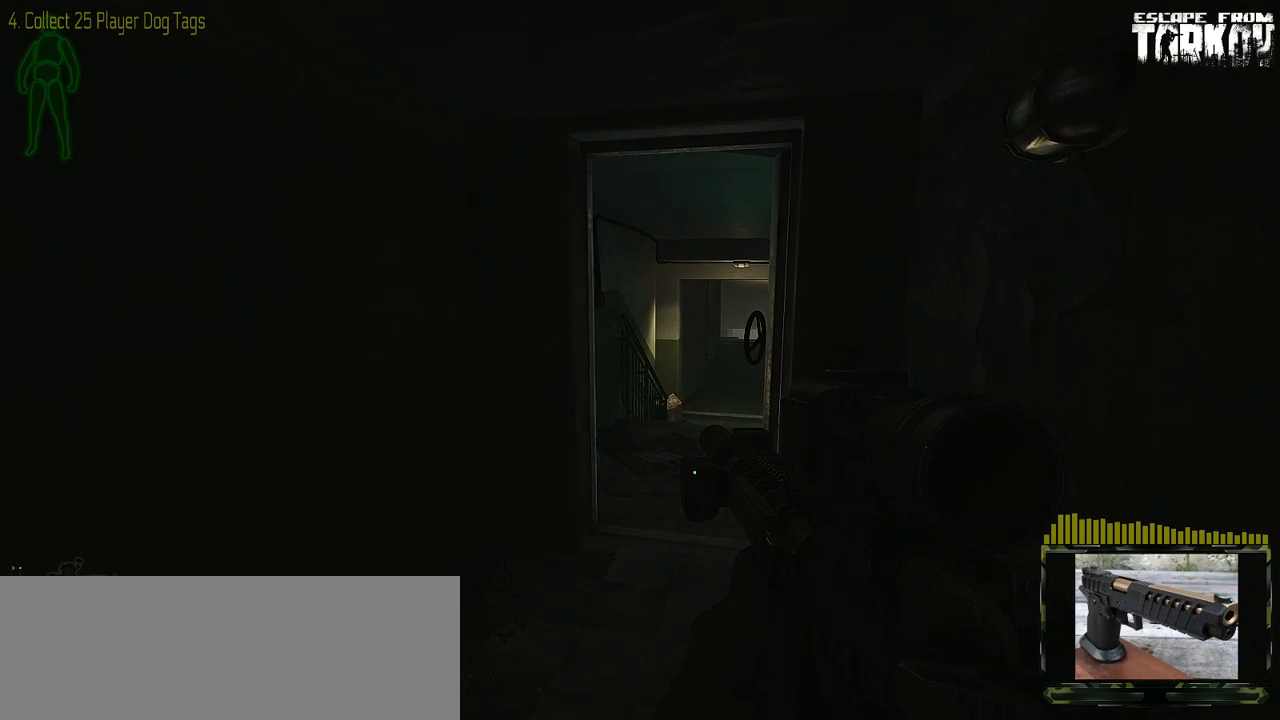
{"keys": [], "mouse": [], "events": []}
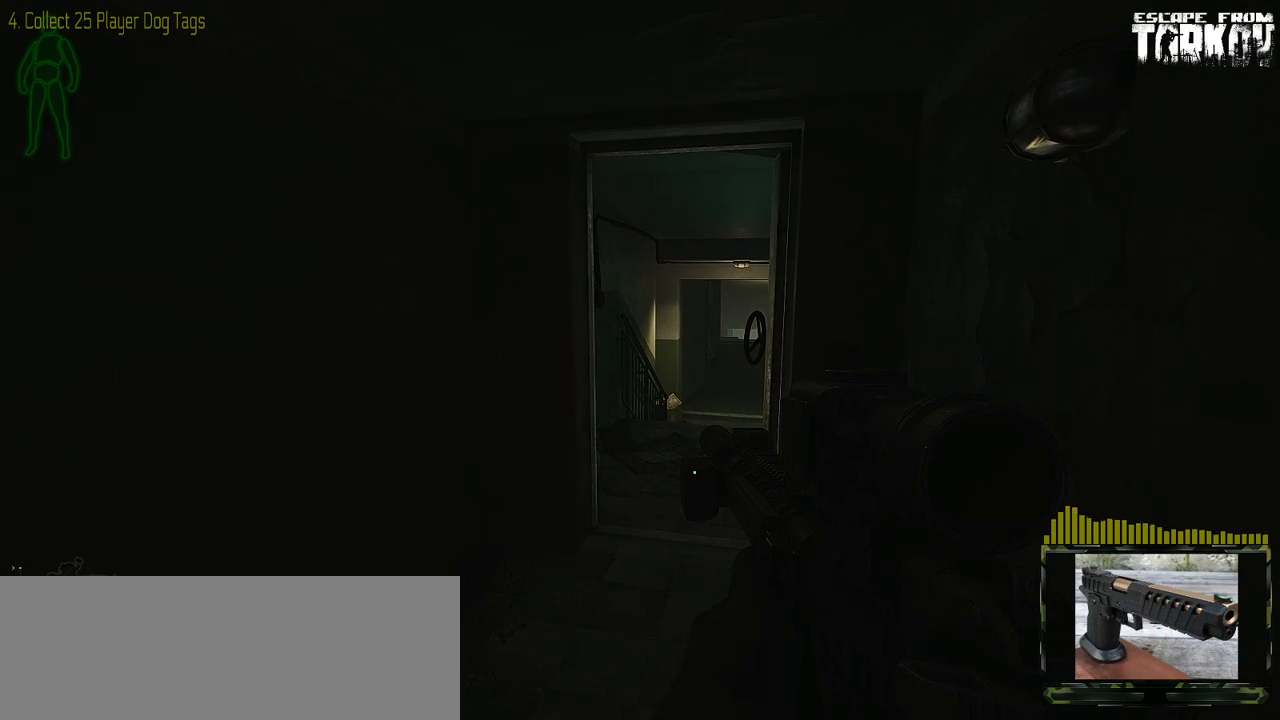
{"keys": ["a"], "mouse": [], "events": [[217, "a", "down"]]}
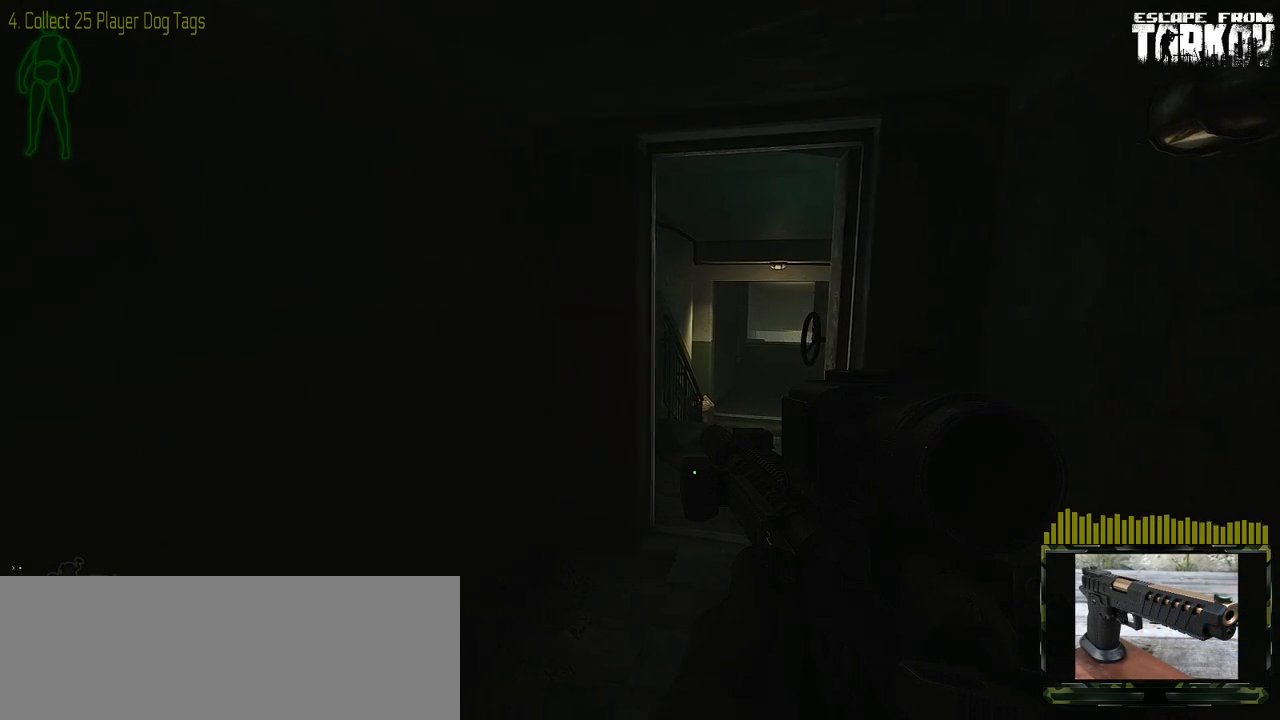
{"keys": [], "mouse": [], "events": [[133, "a", "up"]]}
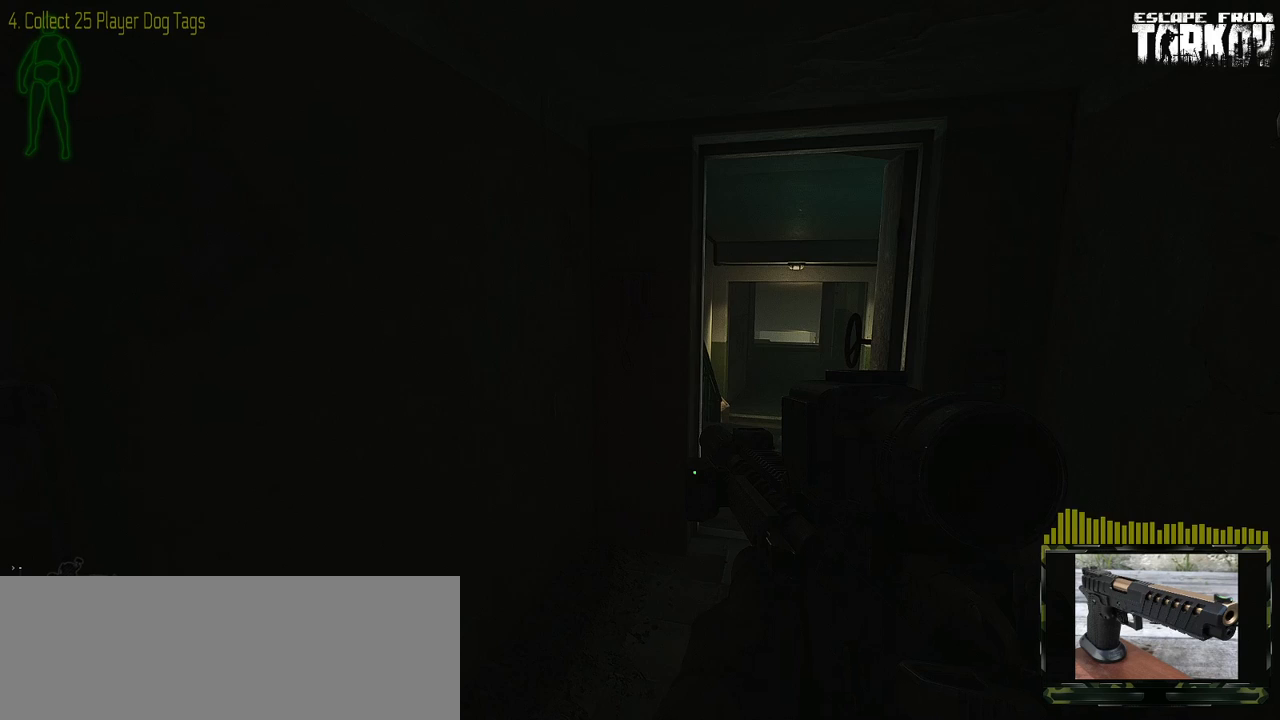
{"keys": [], "mouse": [], "events": []}
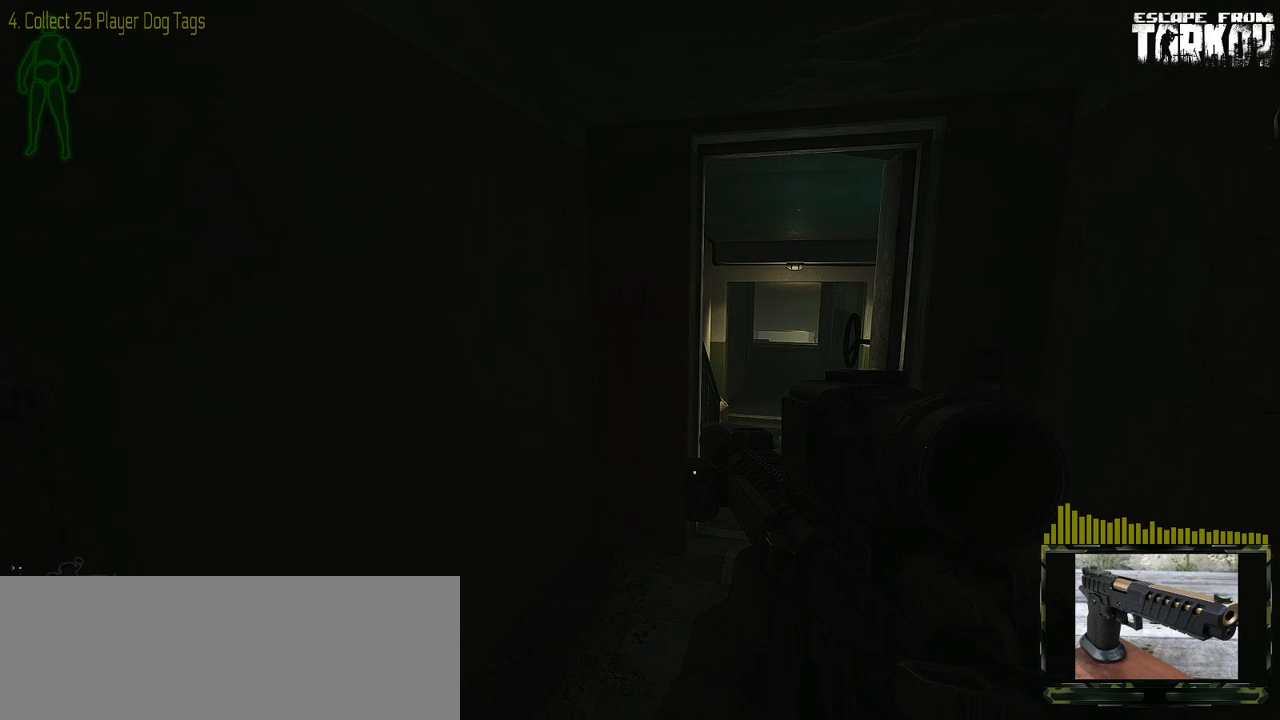
{"keys": [], "mouse": [], "events": []}
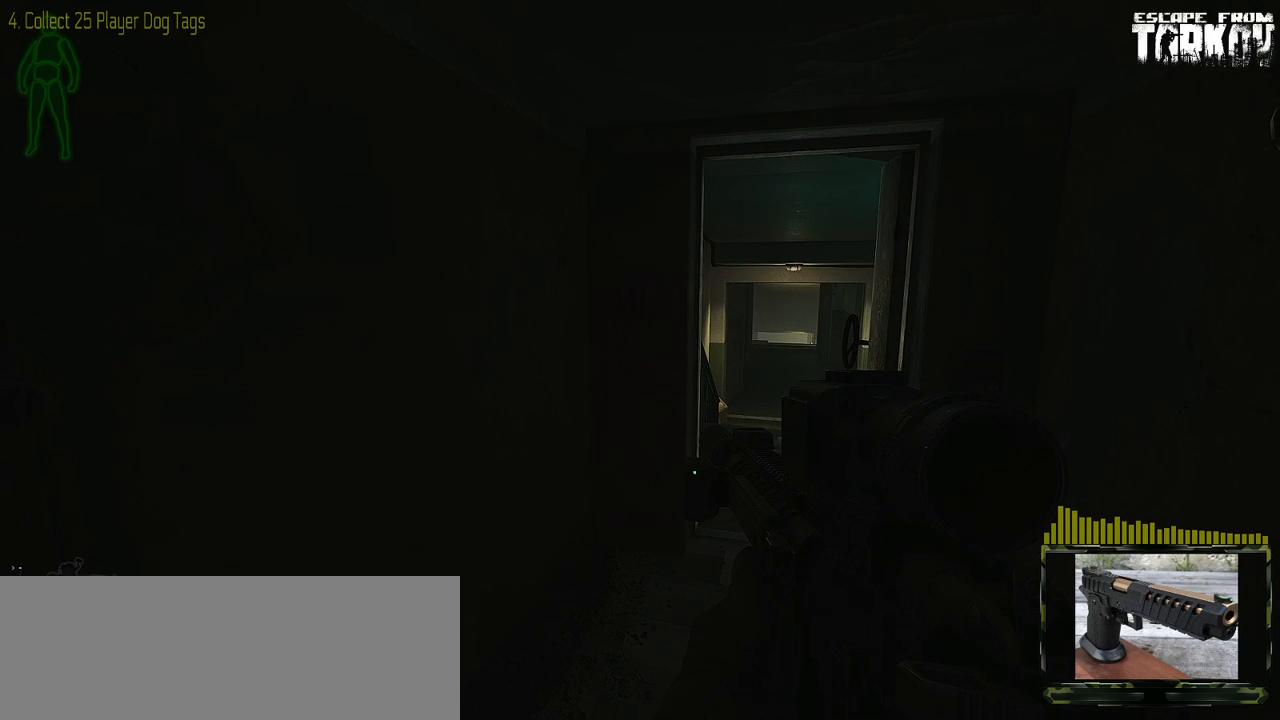
{"keys": [], "mouse": [], "events": []}
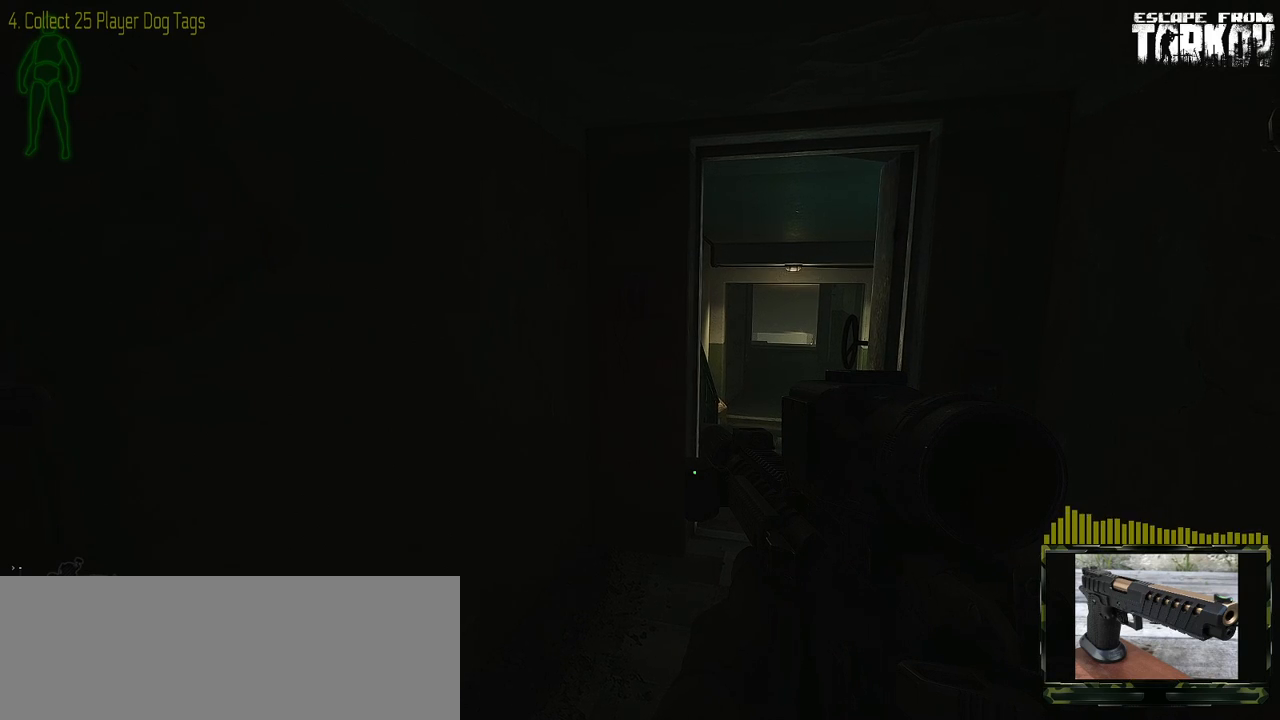
{"keys": [], "mouse": [], "events": []}
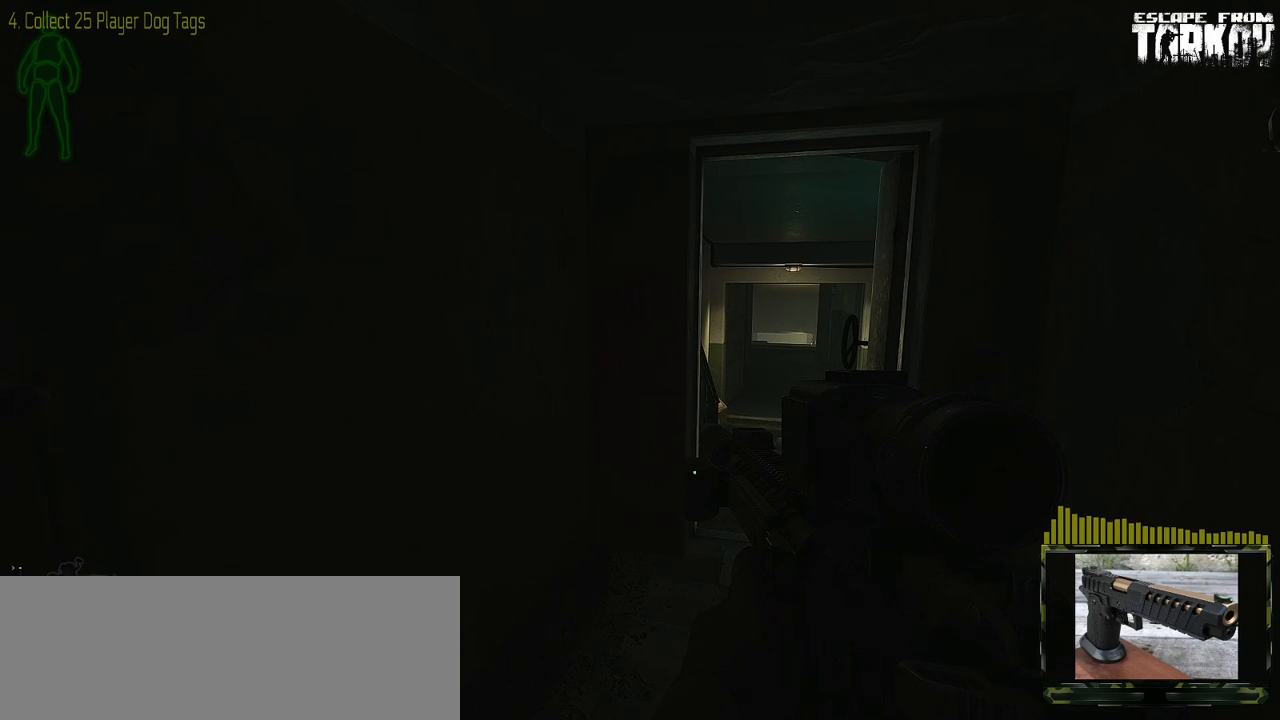
{"keys": ["a"], "mouse": [], "events": [[350, "a", "down"]]}
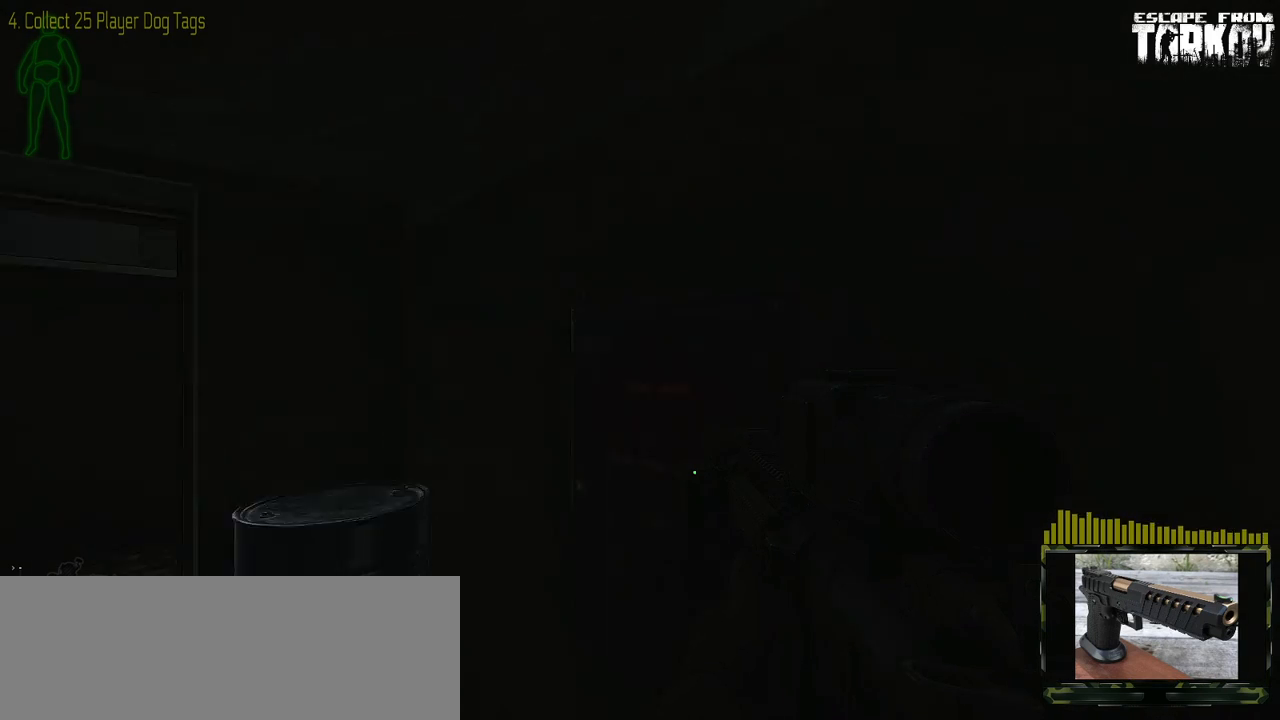
{"keys": ["w"], "mouse": [], "events": [[83, "w", "down"], [350, "a", "up"]]}
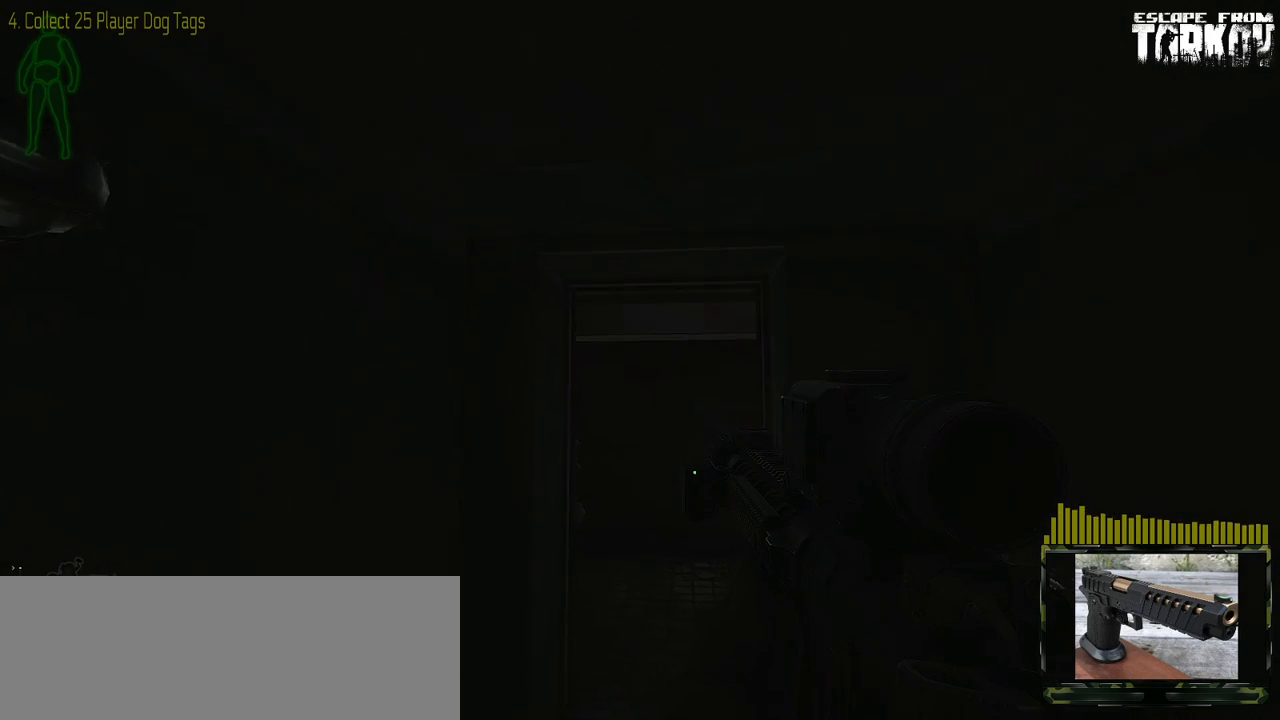
{"keys": ["w"], "mouse": [], "events": [[117, "c", "down"], [117, "v", "down"], [217, "c", "up"], [217, "v", "up"]]}
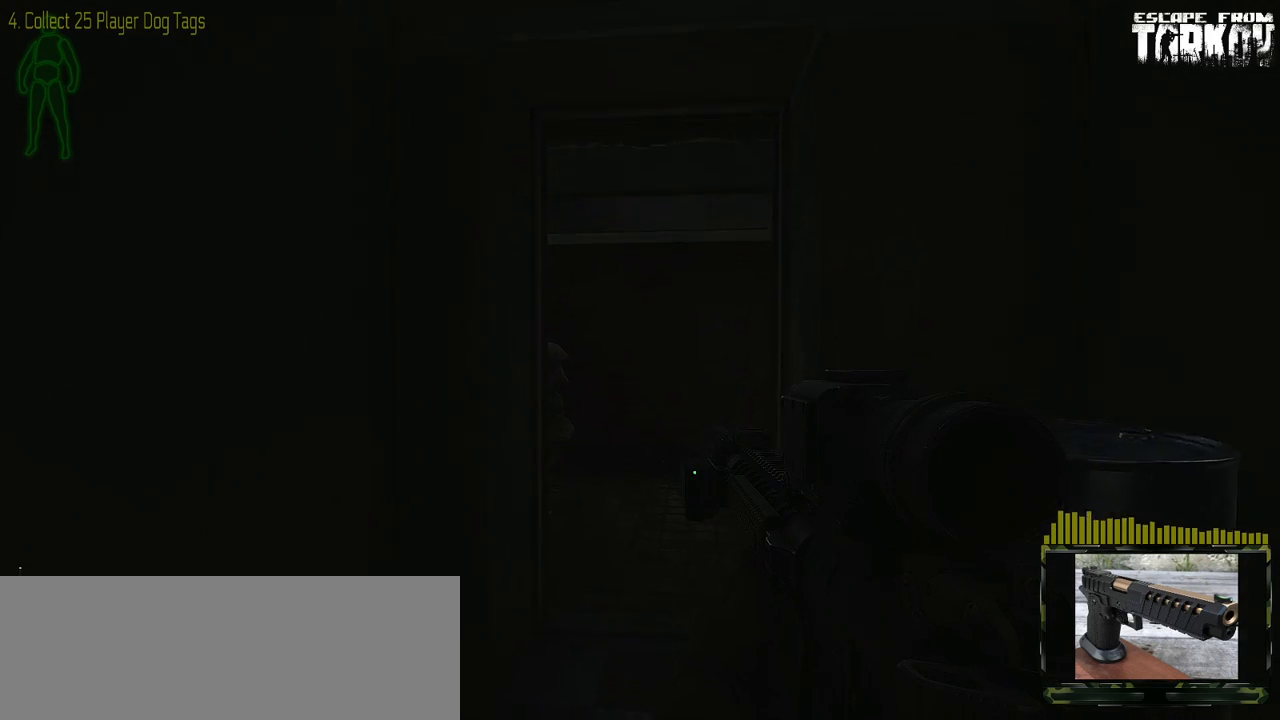
{"keys": ["w"], "mouse": [], "events": [[350, "c", "down"], [350, "v", "down"], [450, "c", "up"], [450, "v", "up"]]}
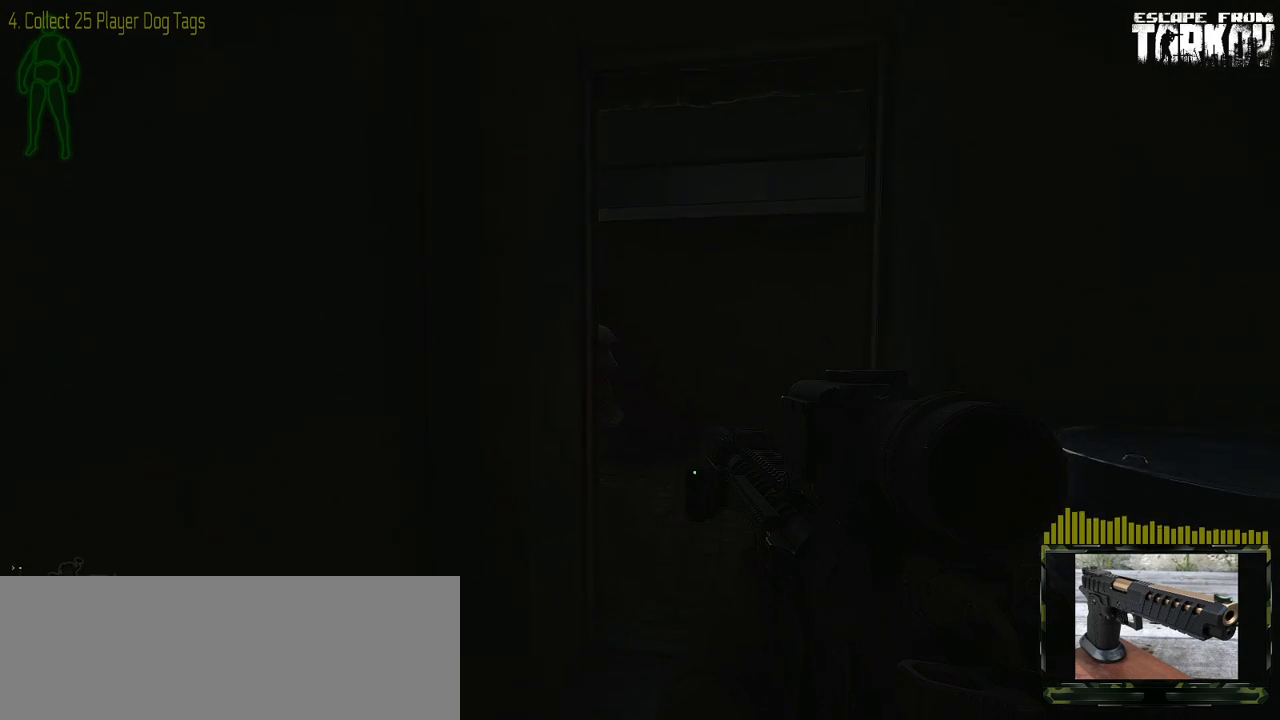
{"keys": ["w"], "mouse": [], "events": []}
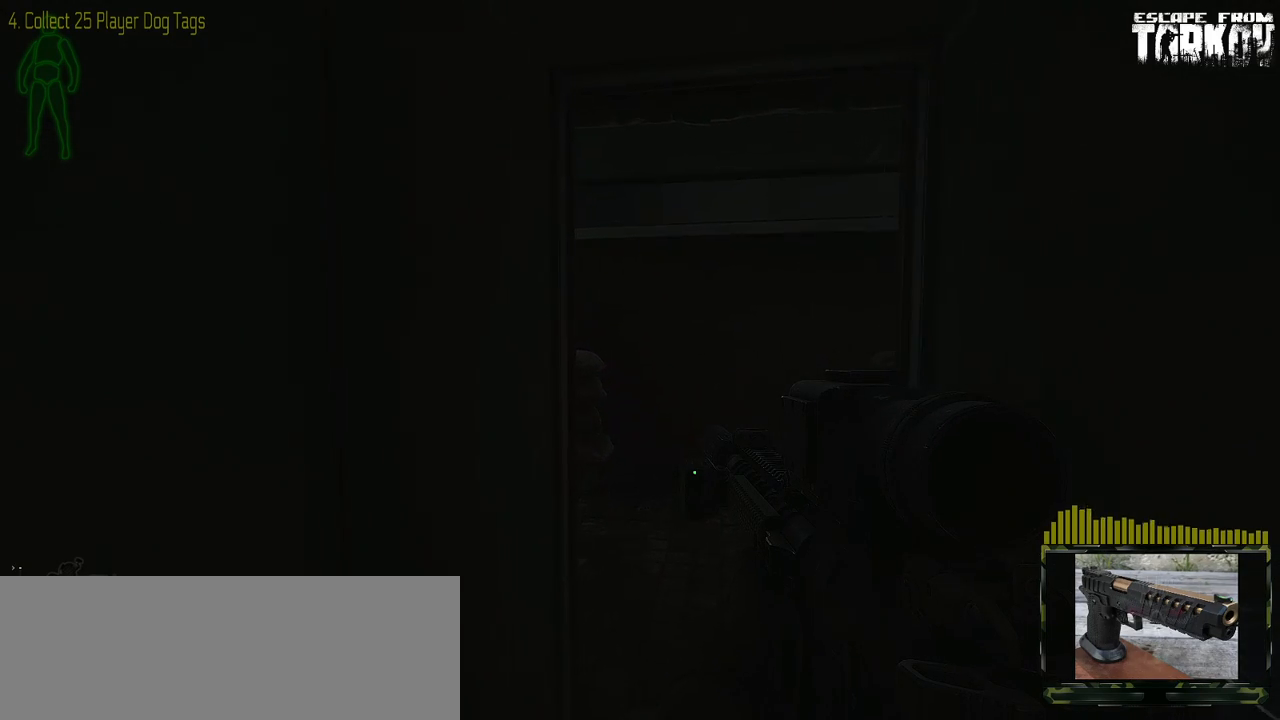
{"keys": ["w"], "mouse": [], "events": []}
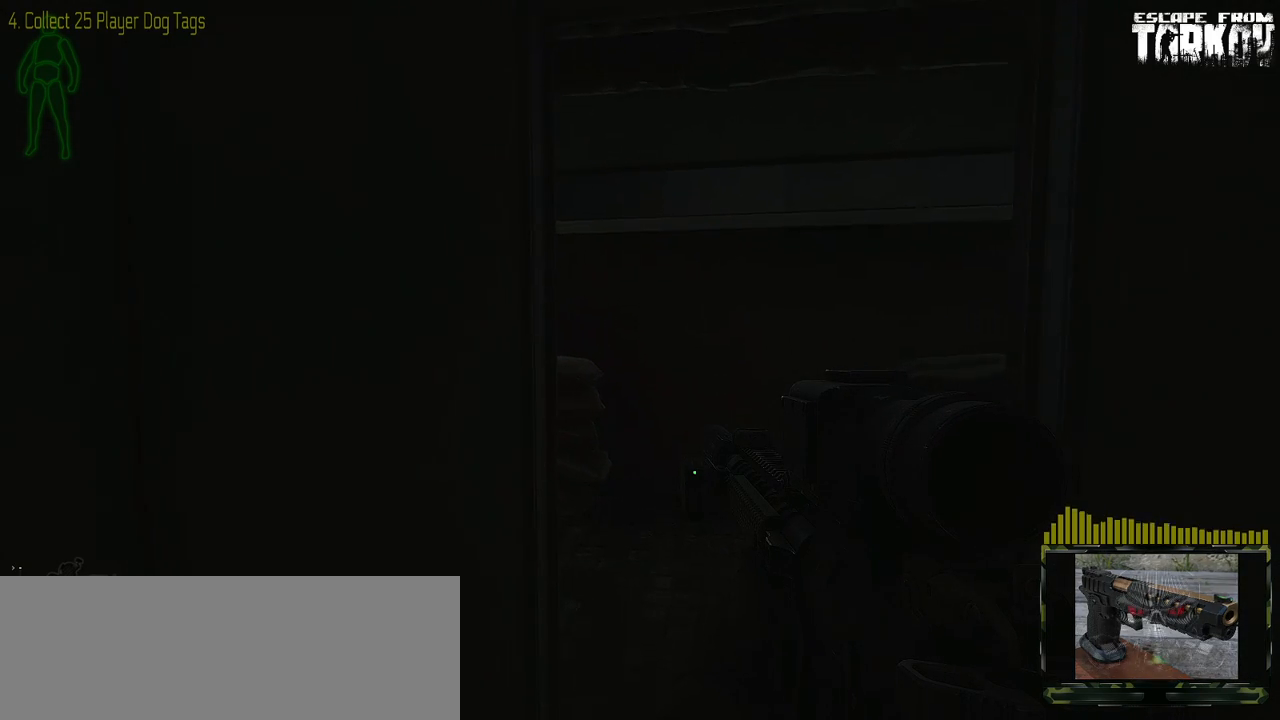
{"keys": ["w"], "mouse": [], "events": [[167, "shift_l", "down"], [417, "shift_l", "up"]]}
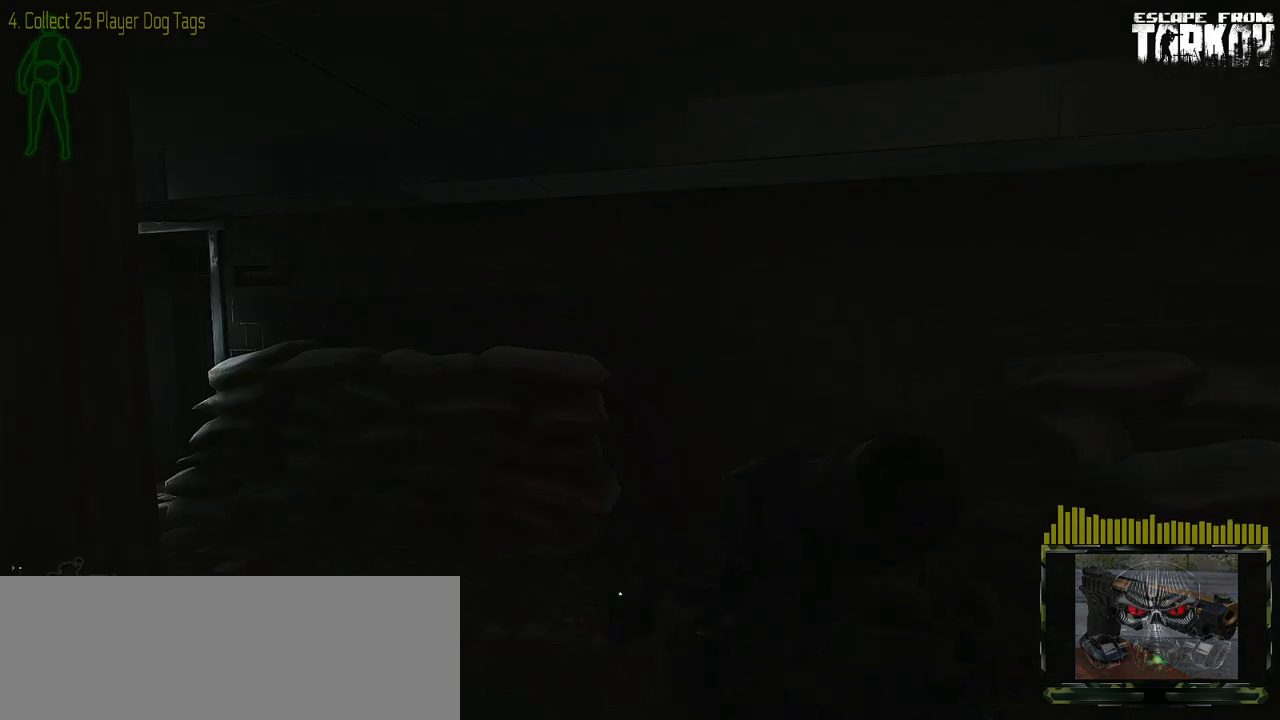
{"keys": ["w"], "mouse": [], "events": []}
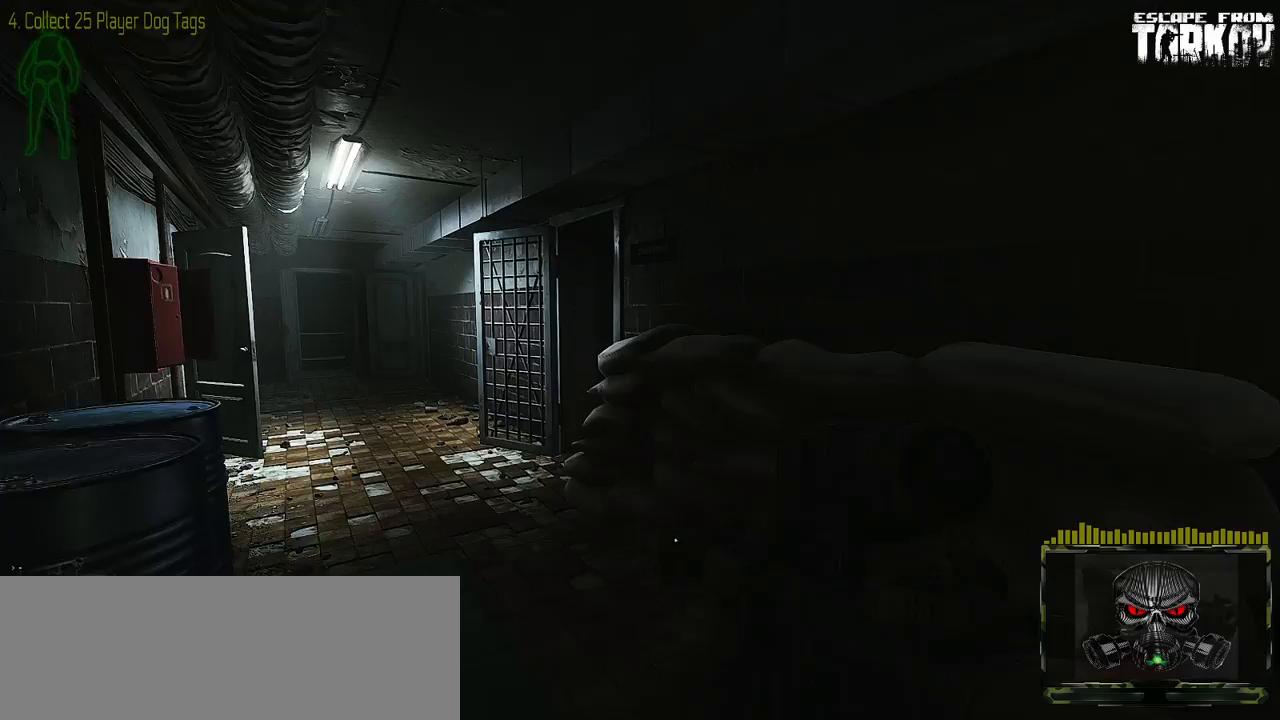
{"keys": ["w"], "mouse": [], "events": []}
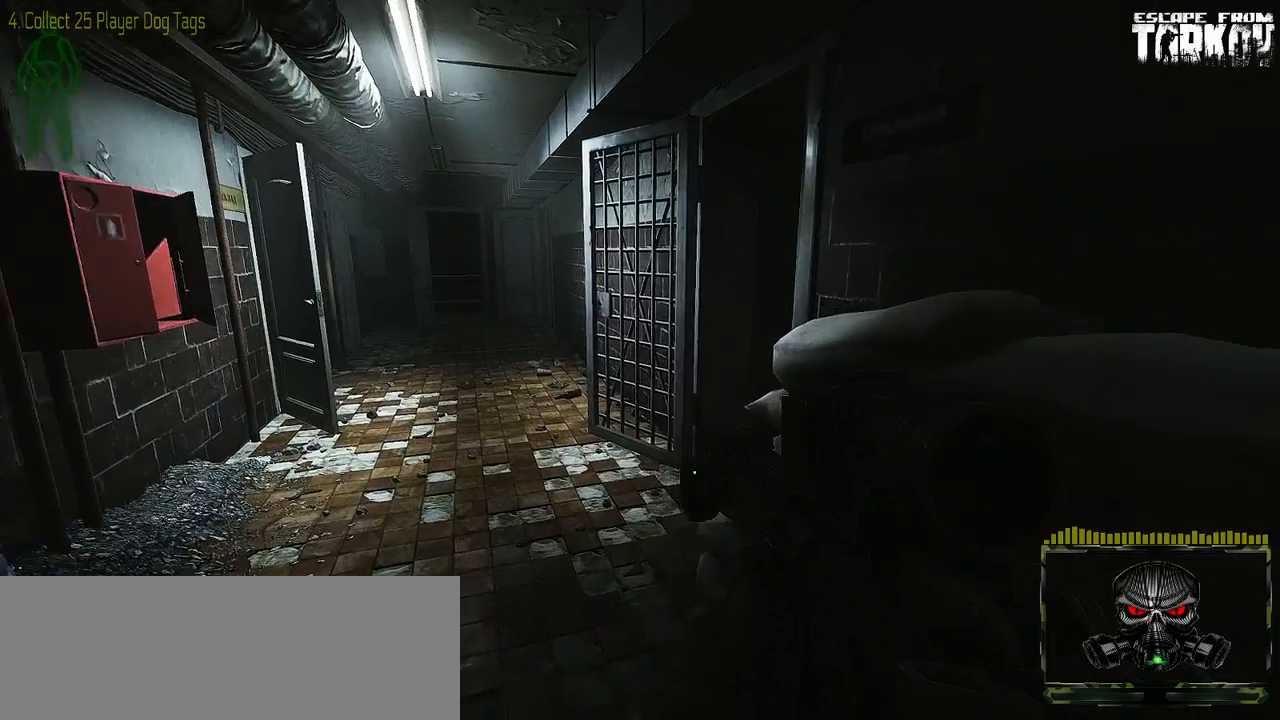
{"keys": ["w"], "mouse": [], "events": []}